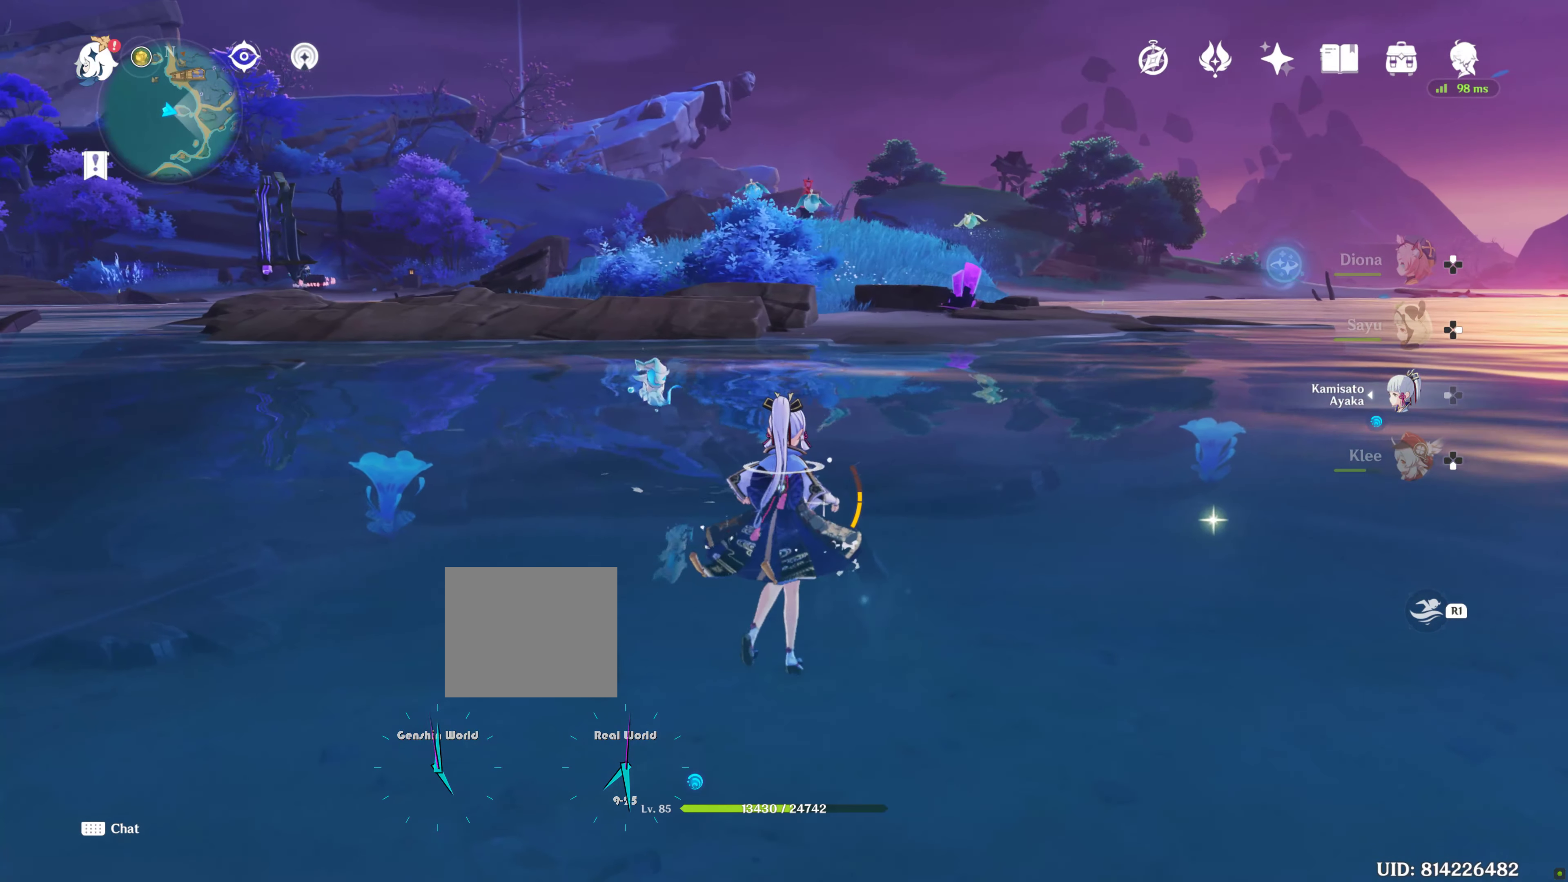
Gameplay with a controller (PlayStation layout); each line is a JSON object with the inputs held at the frame after it. "events" lists button and stick changes between this image and that frame as [ms after this image, input, new state], when the widget could be followed in between. Not read: L3.
{"buttons": [], "left_stick": "center", "right_stick": "center", "events": [[50, "left_stick", "center"], [50, "right_stick", "left"], [166, "right_stick", "center"]]}
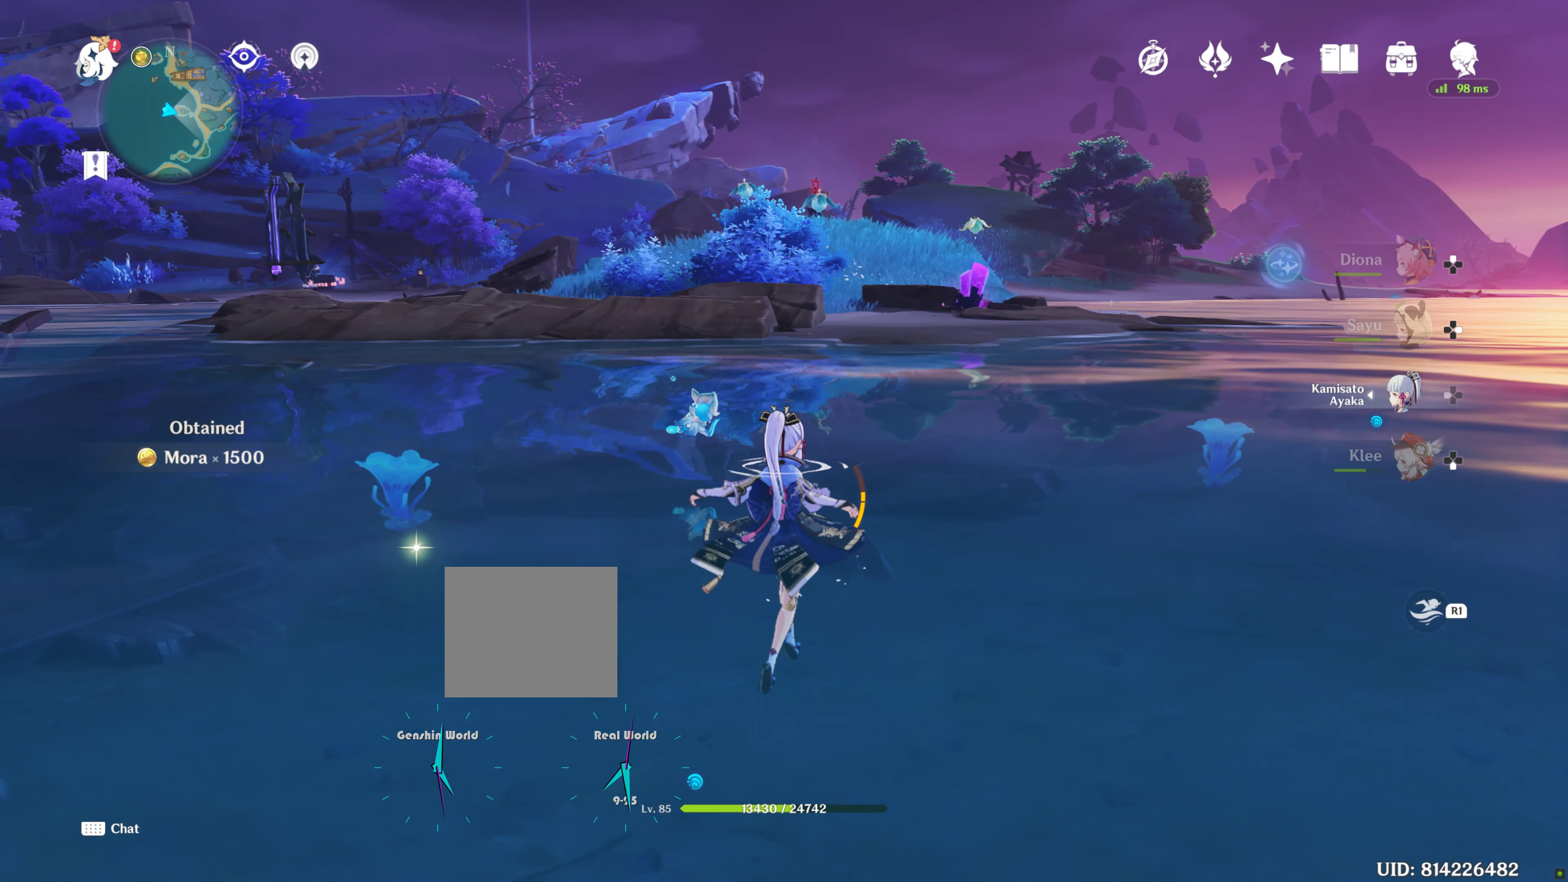
{"buttons": [], "left_stick": "center", "right_stick": "center", "events": []}
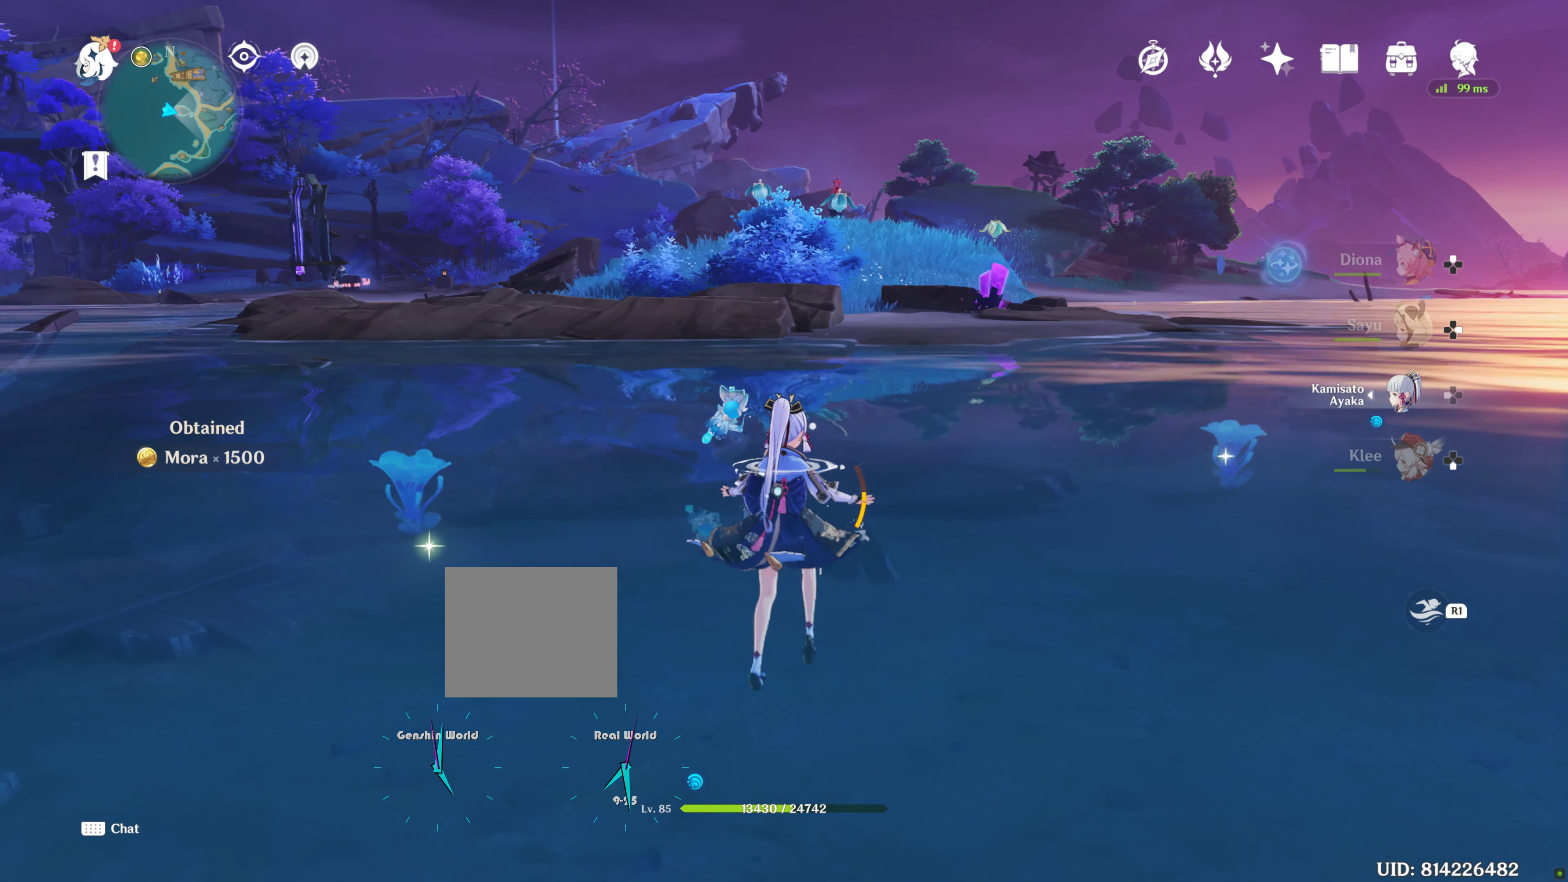
{"buttons": [], "left_stick": "center", "right_stick": "left", "events": [[33, "right_stick", "left"]]}
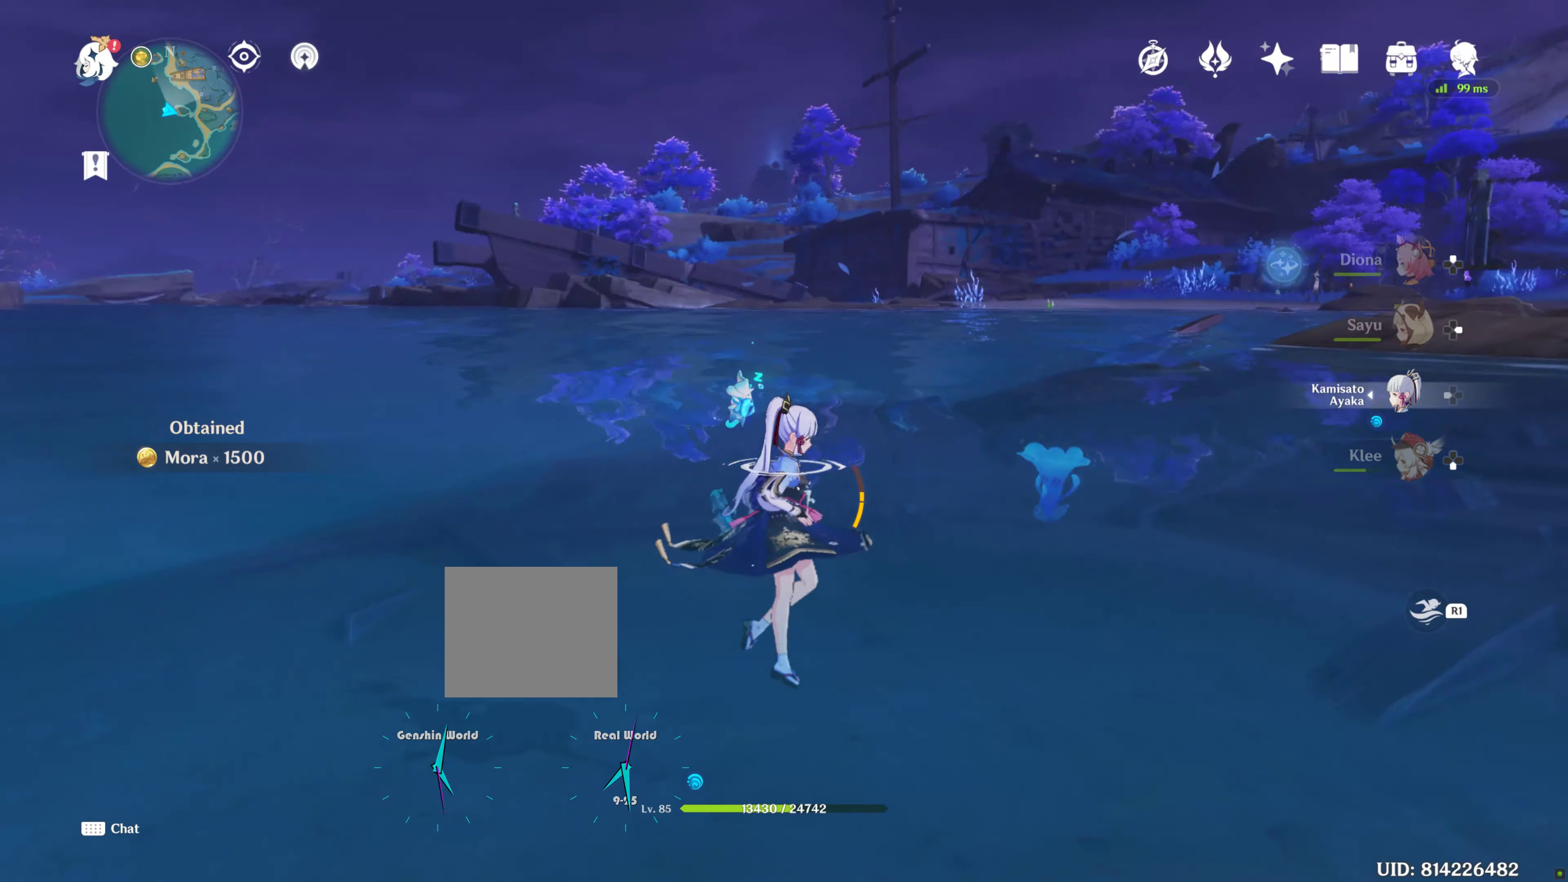
{"buttons": [], "left_stick": "center", "right_stick": "center", "events": [[400, "right_stick", "center"]]}
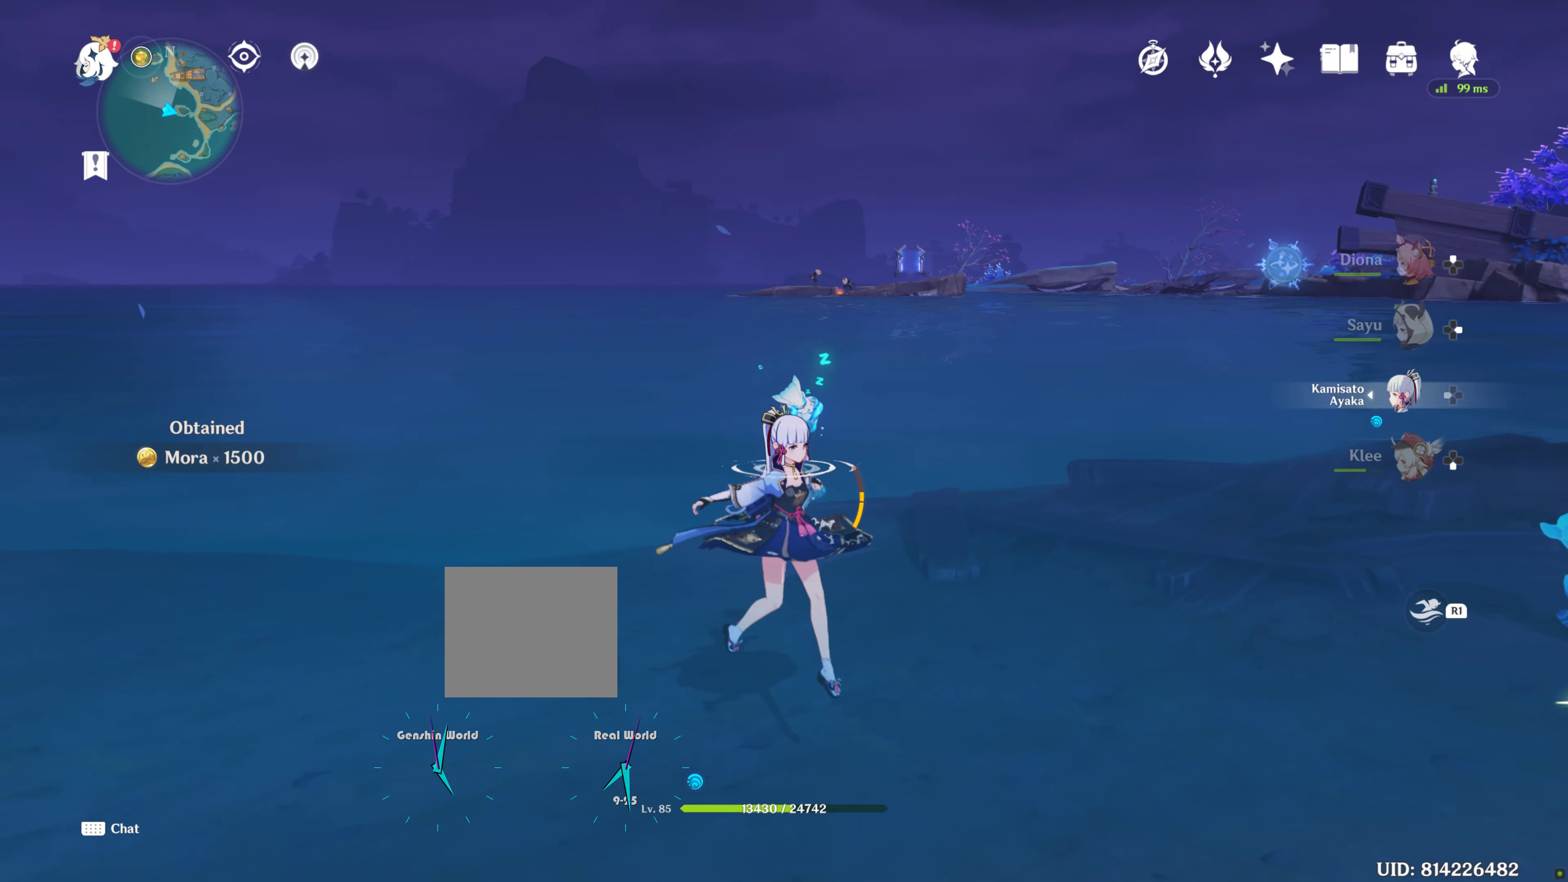
{"buttons": [], "left_stick": "center", "right_stick": "right", "events": [[400, "right_stick", "right"]]}
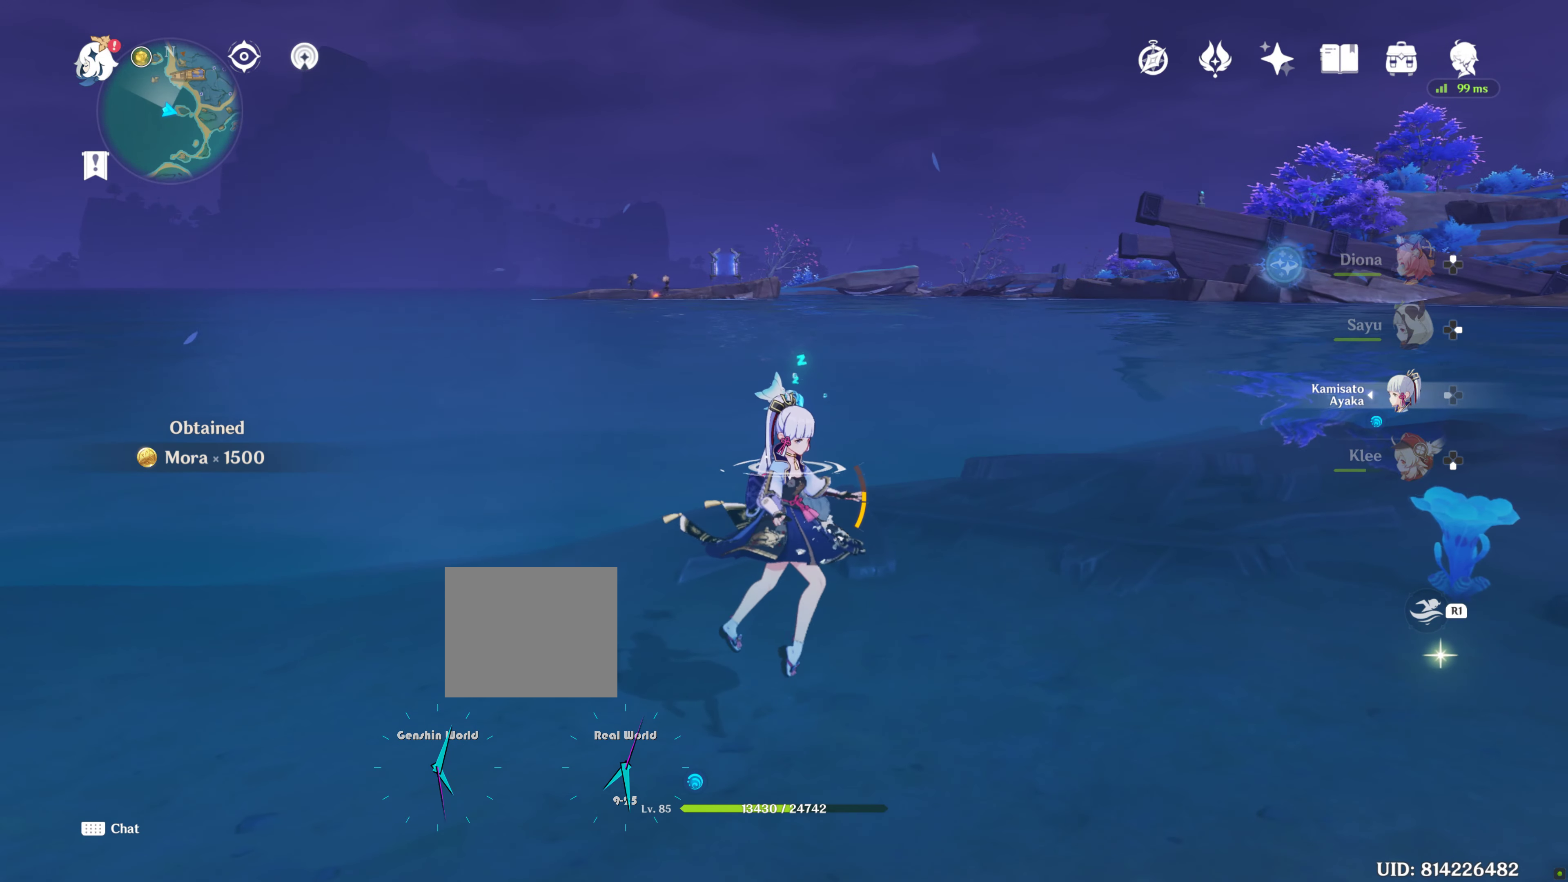
{"buttons": ["L1", "L2"], "left_stick": "center", "right_stick": "center", "events": [[66, "right_stick", "center"], [250, "L1", "down"], [250, "L2", "down"]]}
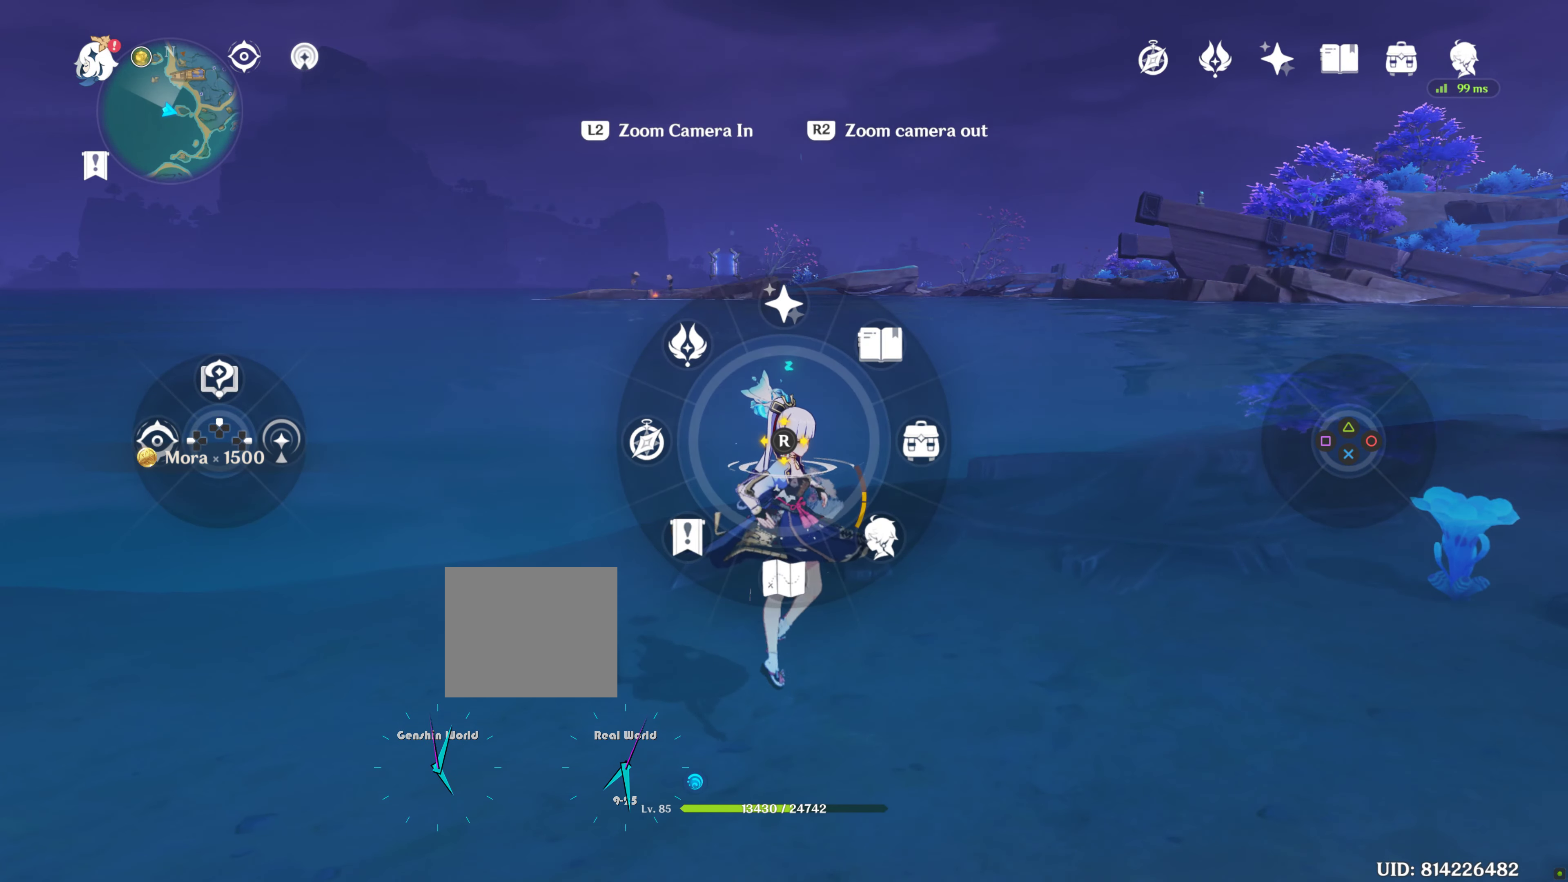
{"buttons": [], "left_stick": "center", "right_stick": "center", "events": [[133, "right_stick", "down"], [300, "right_stick", "center"], [500, "L1", "up"], [500, "L2", "up"]]}
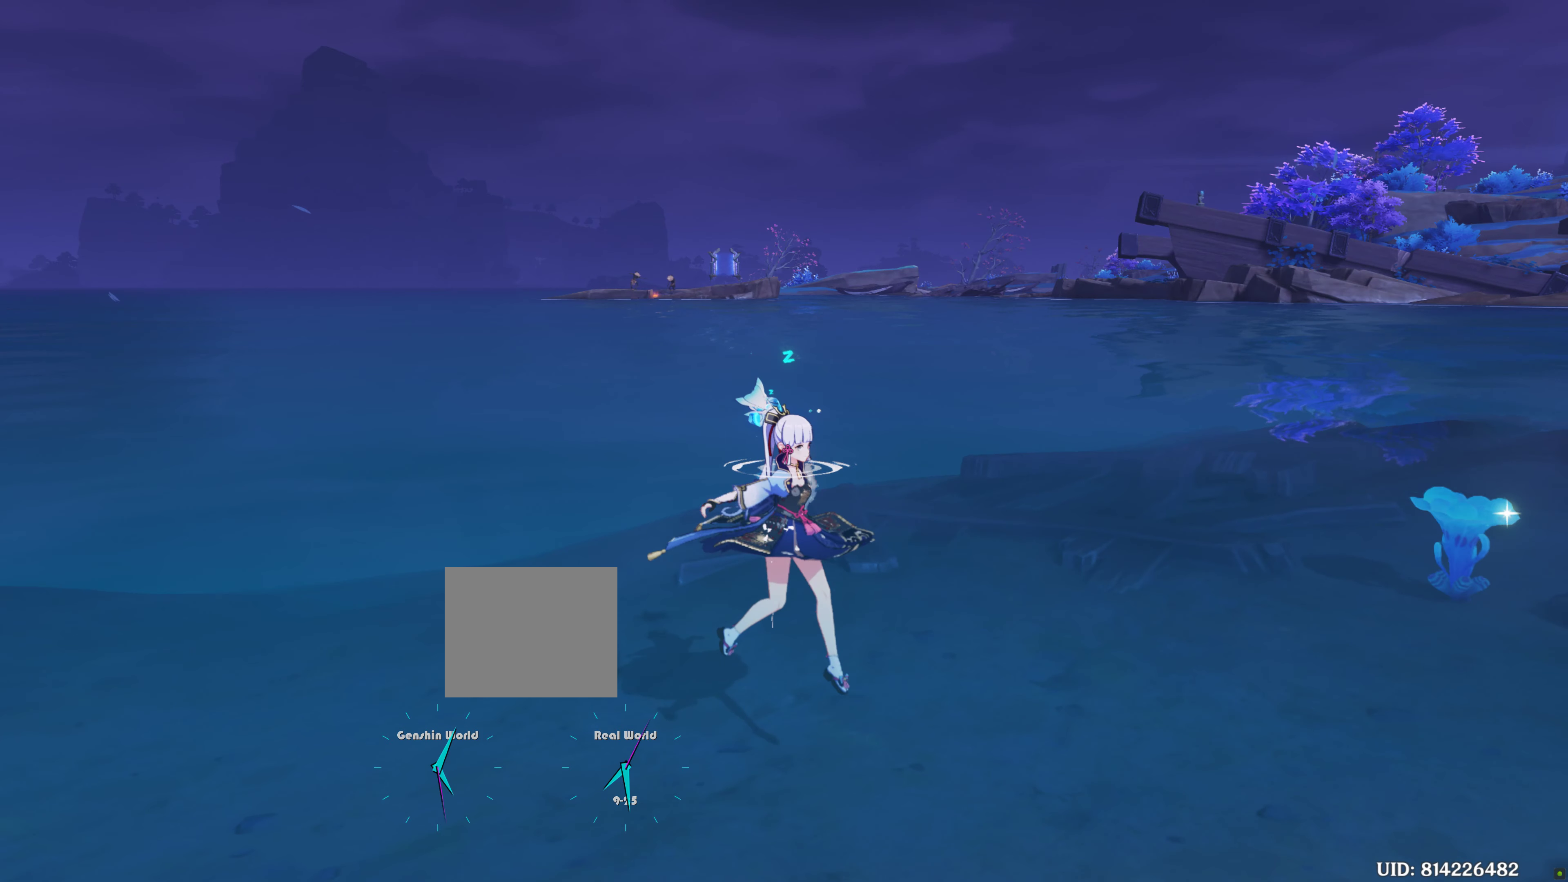
{"buttons": [], "left_stick": "center", "right_stick": "center", "events": []}
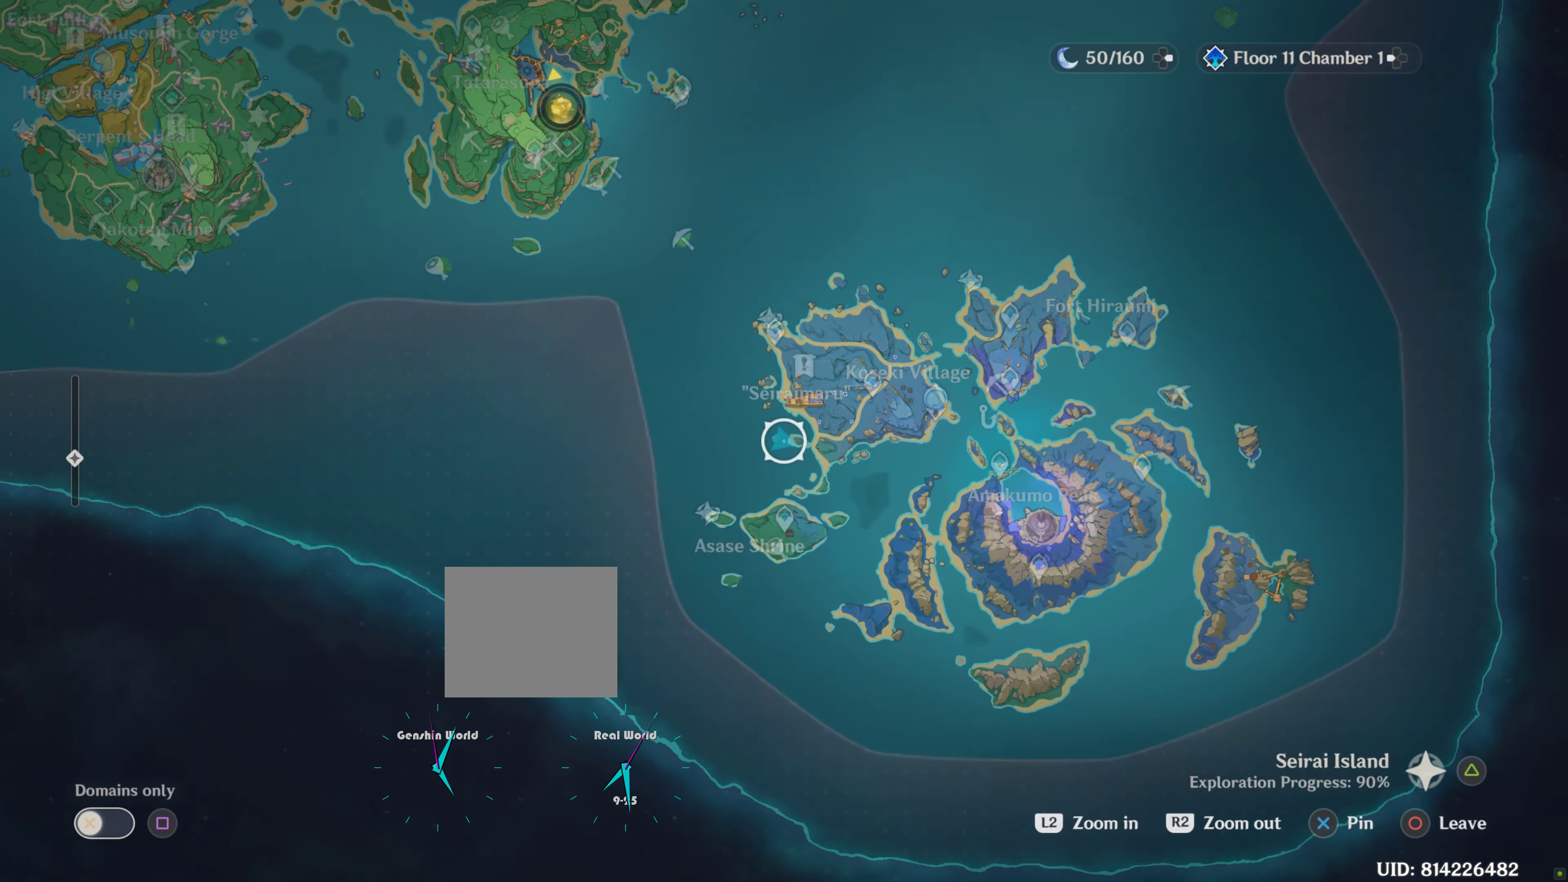
{"buttons": [], "left_stick": "center", "right_stick": "center", "events": []}